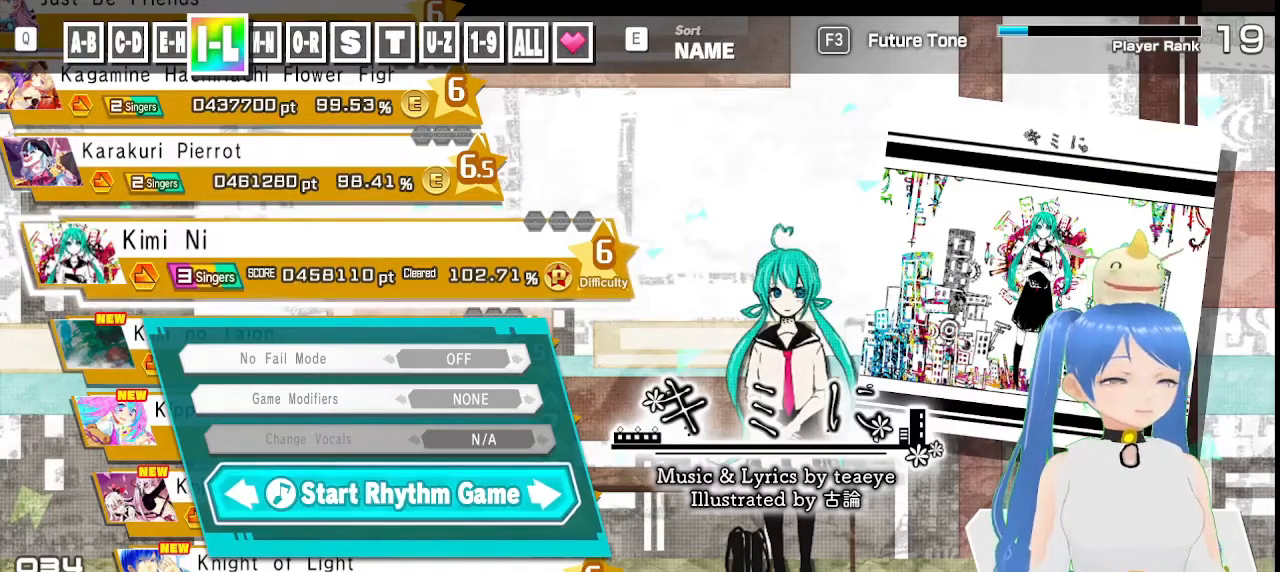
Gameplay with a controller (PlayStation layout); each line is a JSON object with the inputs held at the frame after it (dt_ms = milliseconds from this image to that frame). "events" lists button and stick changes between this image and that frame as [ms after this image, input, new state], when the widget could be followed in between.
{"dt_ms": 500, "buttons": ["CIRCLE", "TRIANGLE"], "left_stick": "center", "right_stick": "center", "events": []}
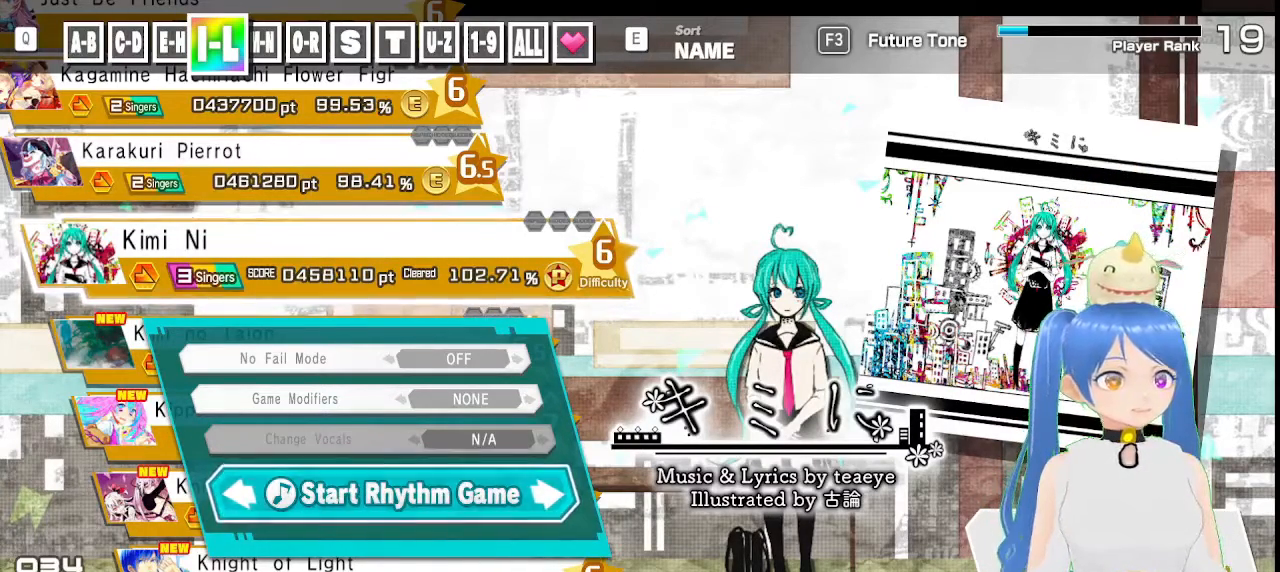
{"dt_ms": 500, "buttons": ["CIRCLE", "TRIANGLE"], "left_stick": "center", "right_stick": "center", "events": []}
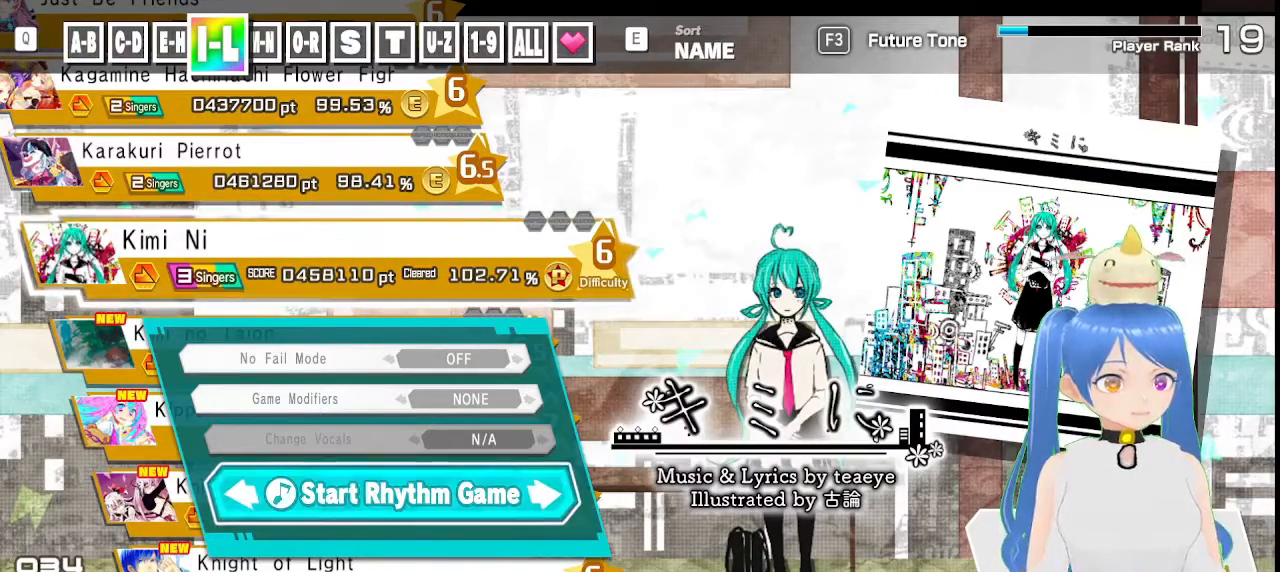
{"dt_ms": 500, "buttons": ["CIRCLE", "TRIANGLE"], "left_stick": "center", "right_stick": "center", "events": []}
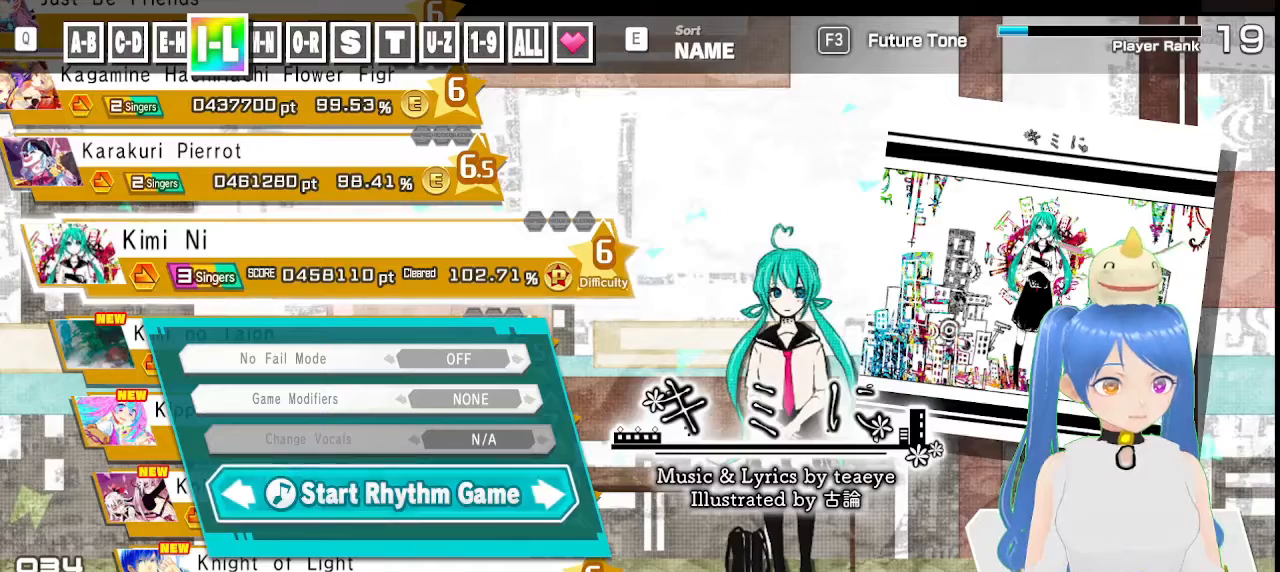
{"dt_ms": 1000, "buttons": ["CIRCLE", "TRIANGLE"], "left_stick": "center", "right_stick": "center"}
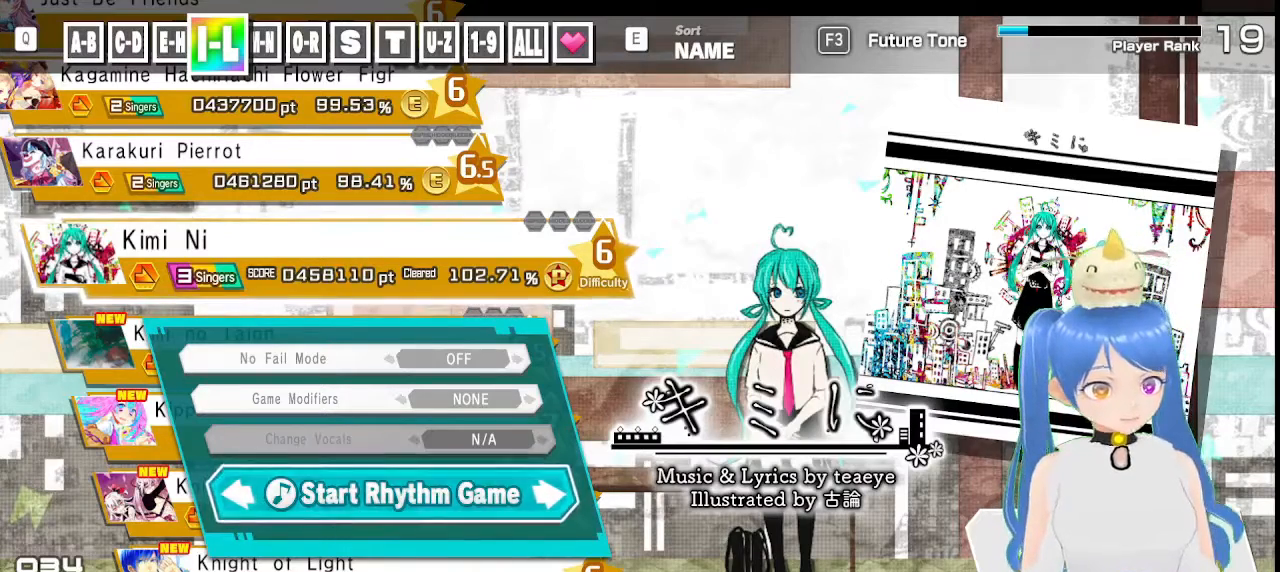
{"dt_ms": 500, "buttons": ["CIRCLE", "TRIANGLE"], "left_stick": "center", "right_stick": "center", "events": []}
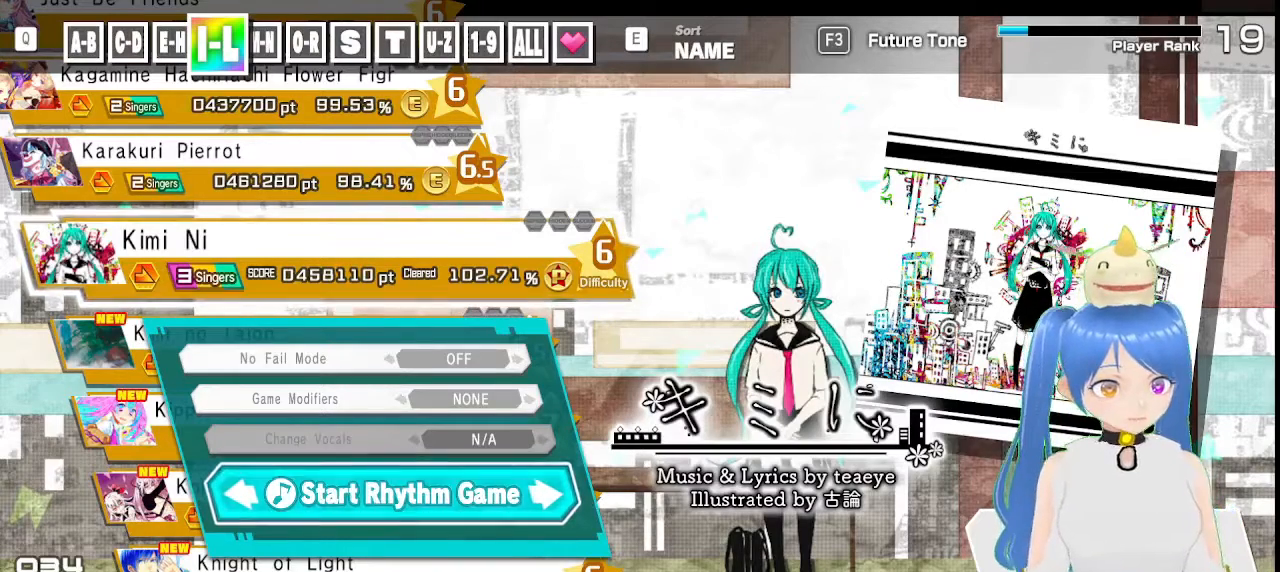
{"dt_ms": 500, "buttons": ["CIRCLE", "TRIANGLE"], "left_stick": "center", "right_stick": "center", "events": []}
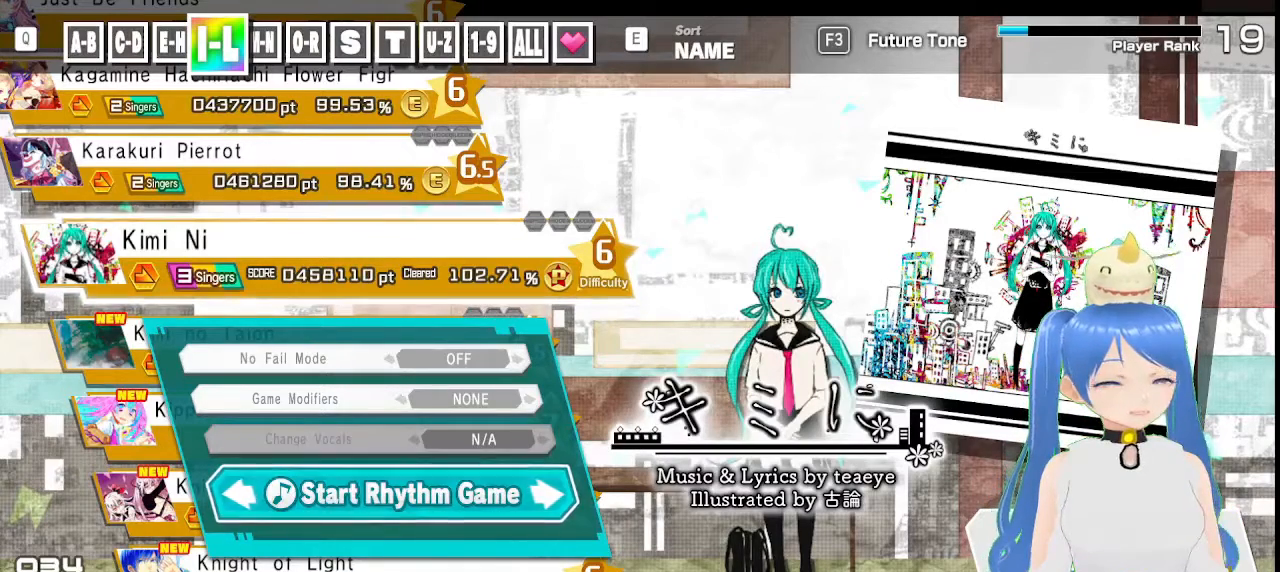
{"dt_ms": 500, "buttons": ["CIRCLE", "TRIANGLE"], "left_stick": "center", "right_stick": "center", "events": []}
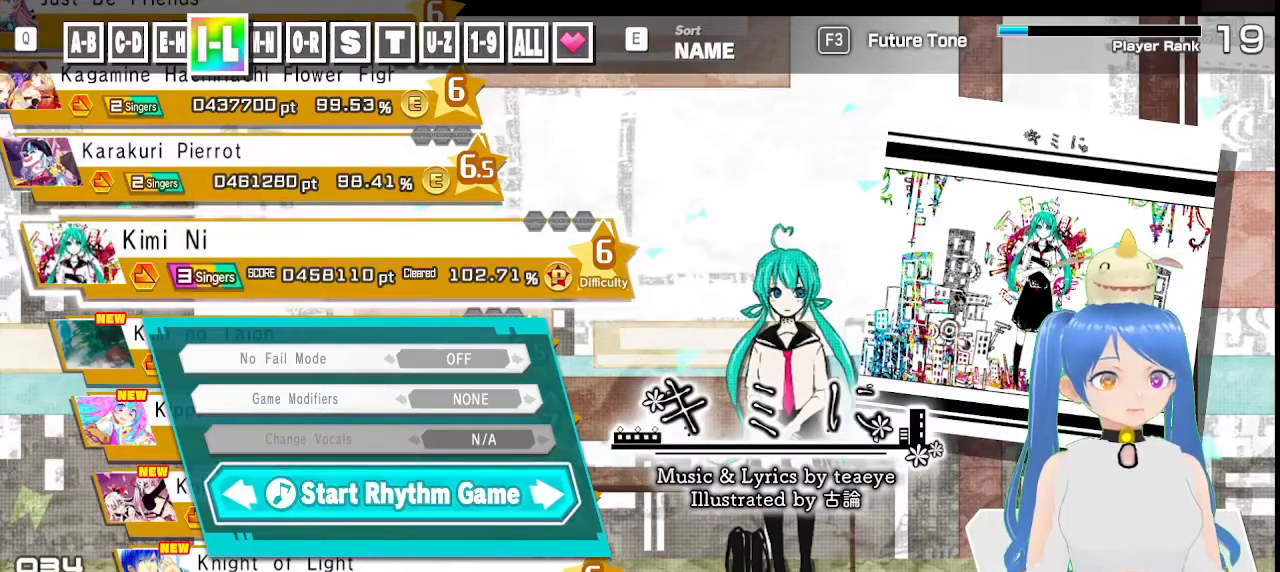
{"dt_ms": 500, "buttons": ["CIRCLE", "TRIANGLE"], "left_stick": "center", "right_stick": "center", "events": []}
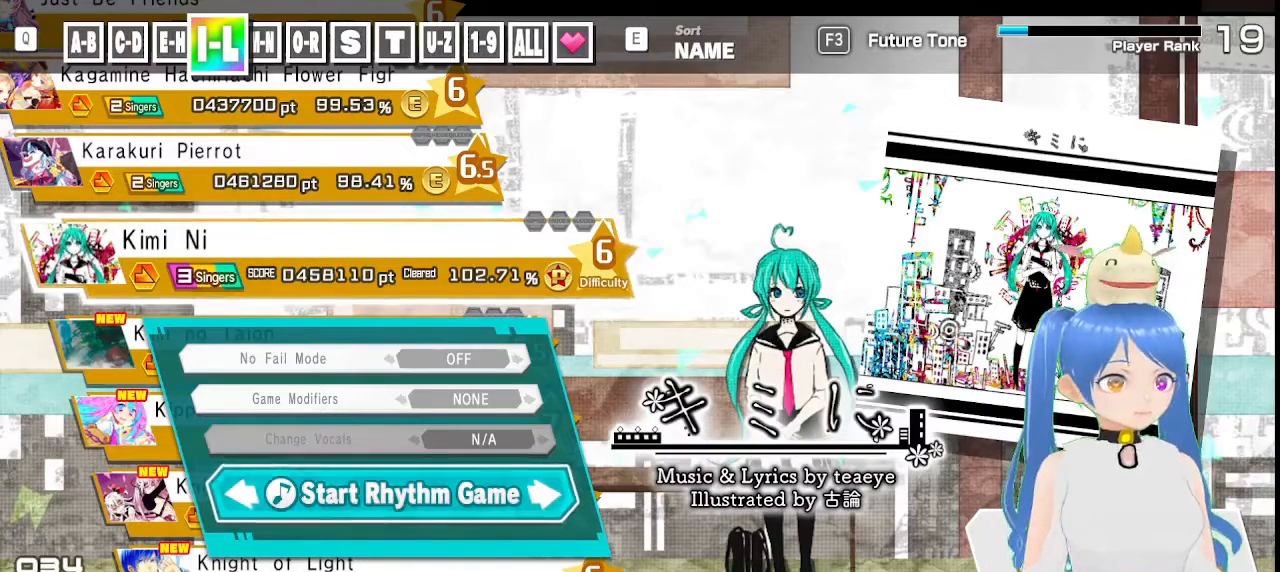
{"dt_ms": 500, "buttons": ["CIRCLE", "TRIANGLE"], "left_stick": "center", "right_stick": "center", "events": [[167, "left_stick", "right"], [283, "left_stick", "center"]]}
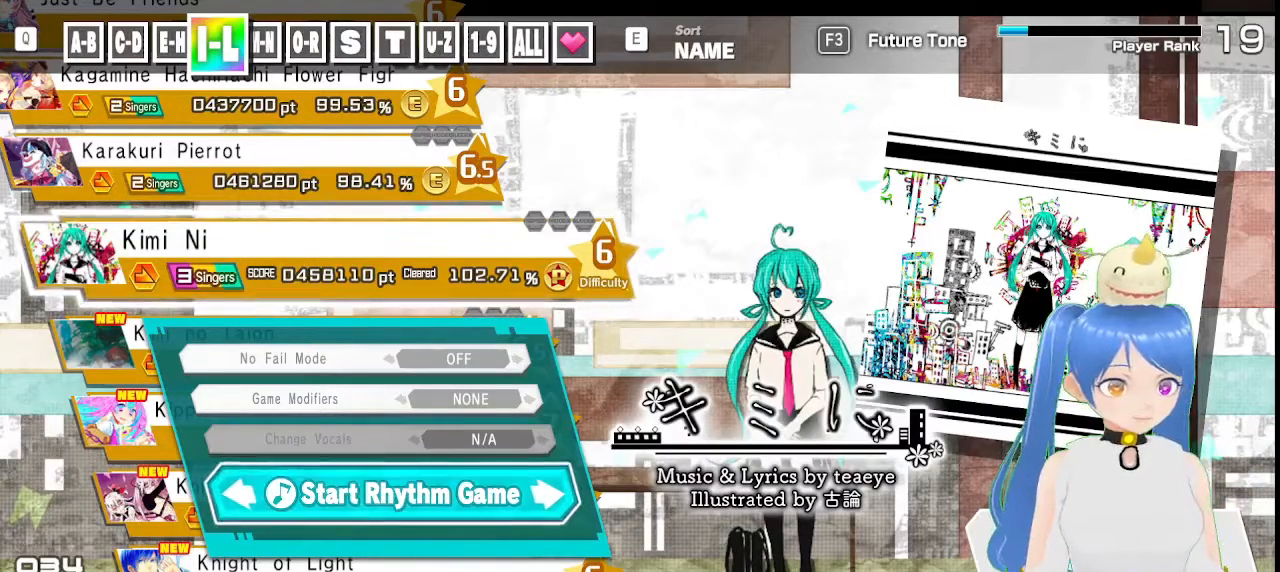
{"dt_ms": 500, "buttons": ["CIRCLE", "TRIANGLE"], "left_stick": "center", "right_stick": "center", "events": []}
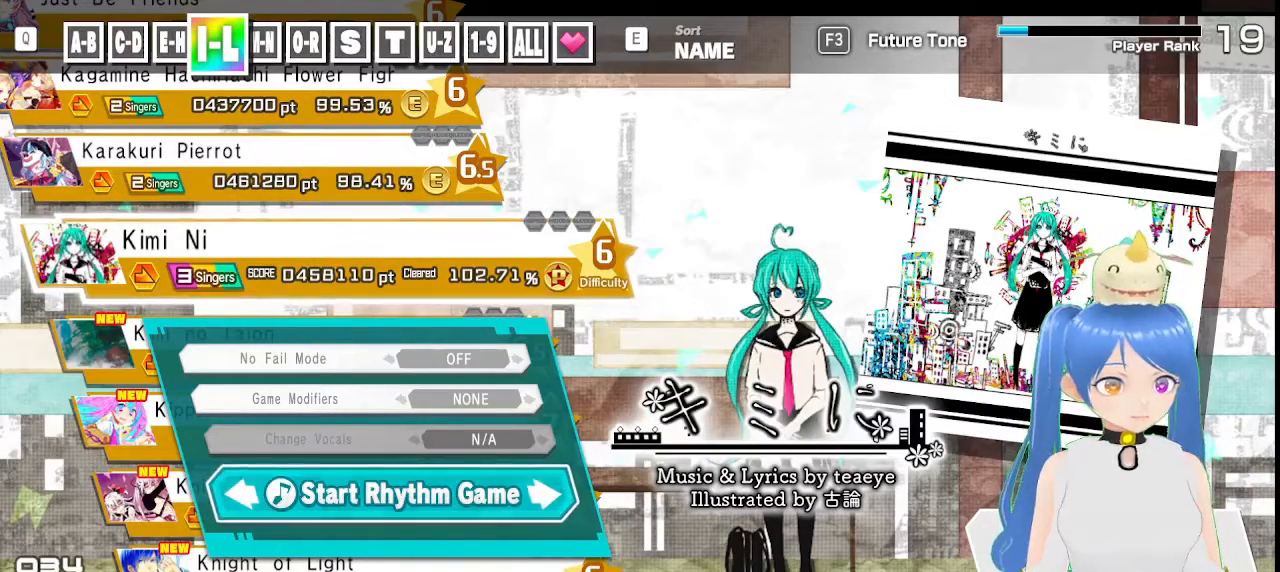
{"dt_ms": 500, "buttons": ["CIRCLE", "TRIANGLE"], "left_stick": "center", "right_stick": "center", "events": []}
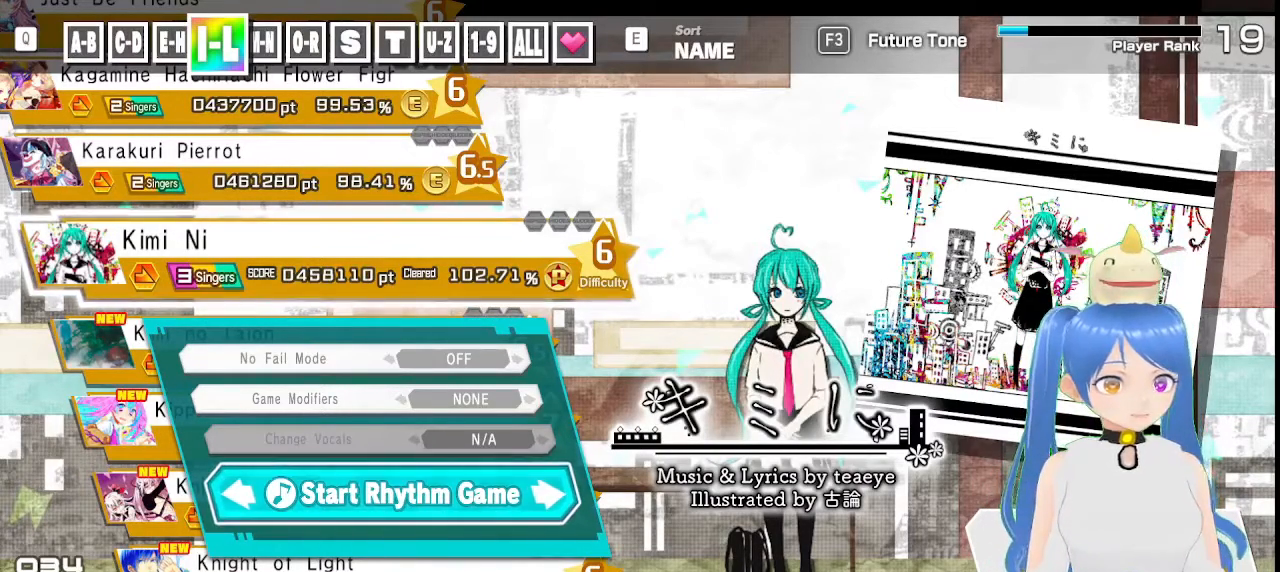
{"dt_ms": 500, "buttons": ["CIRCLE", "TRIANGLE"], "left_stick": "center", "right_stick": "center", "events": []}
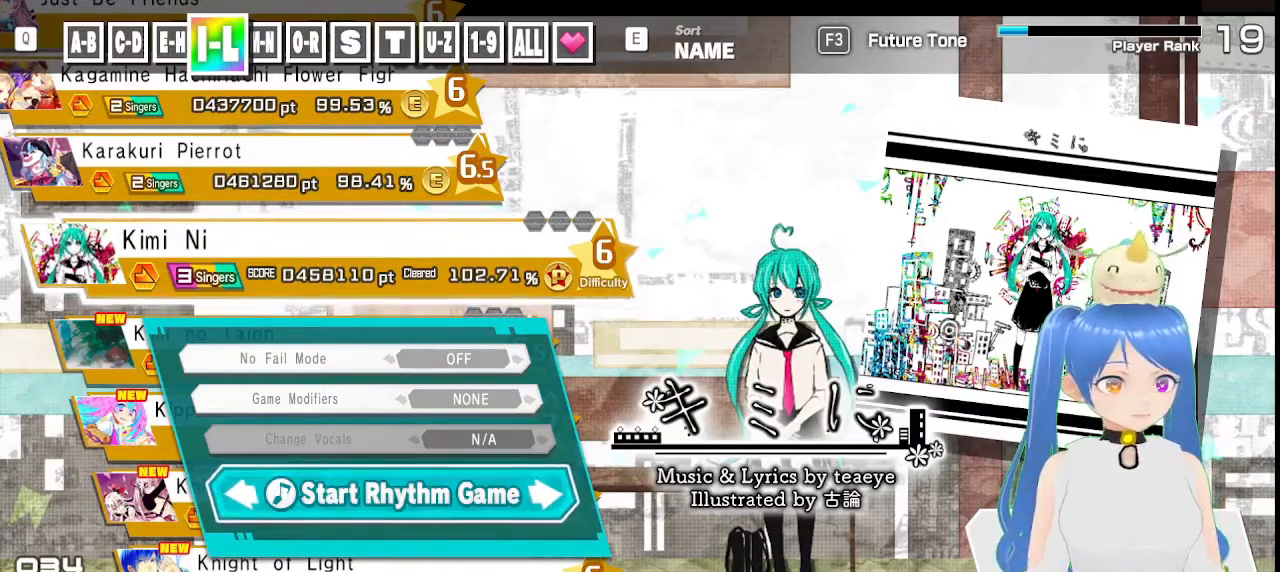
{"dt_ms": 500, "buttons": ["CIRCLE", "TRIANGLE"], "left_stick": "center", "right_stick": "center", "events": []}
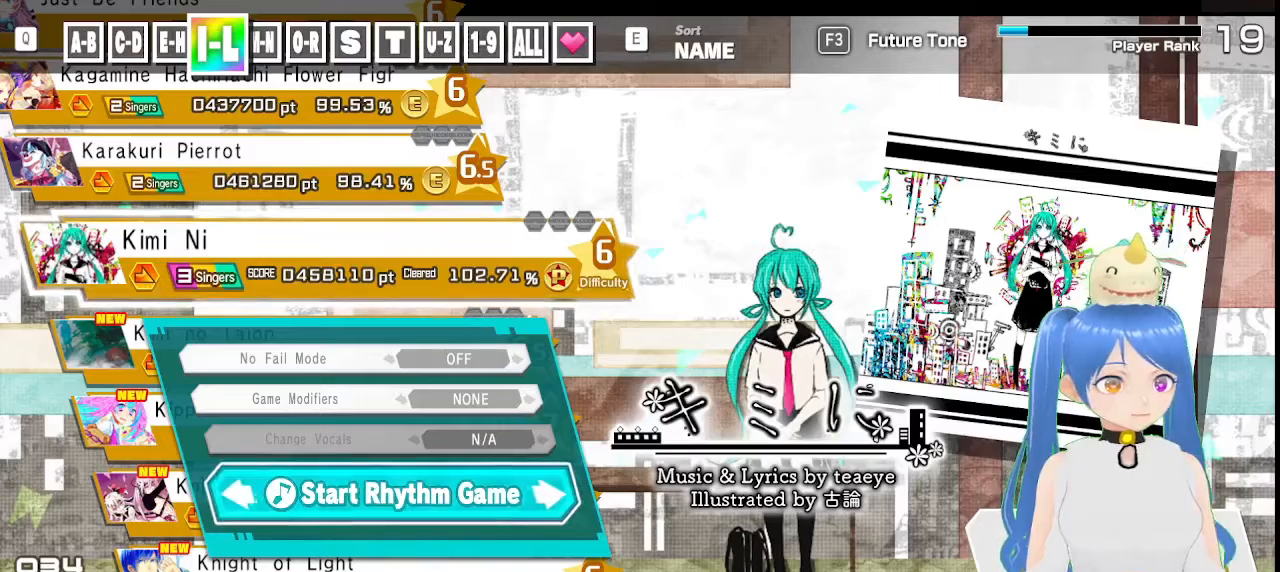
{"dt_ms": 500, "buttons": ["CIRCLE", "TRIANGLE"], "left_stick": "center", "right_stick": "center", "events": []}
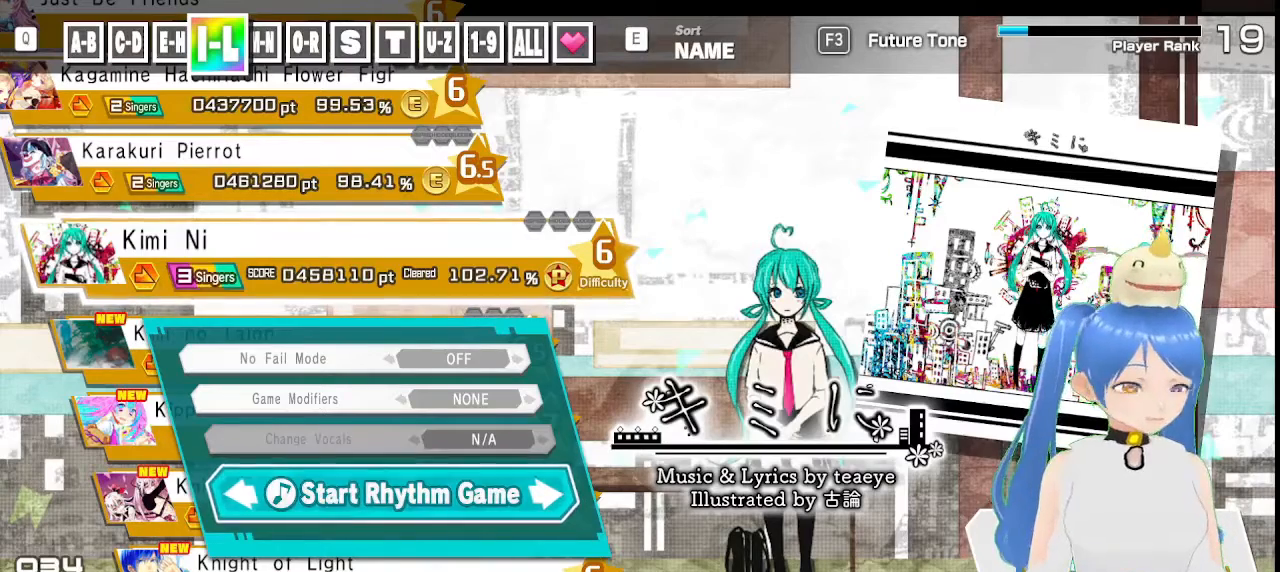
{"dt_ms": 500, "buttons": ["CIRCLE", "TRIANGLE"], "left_stick": "center", "right_stick": "center", "events": []}
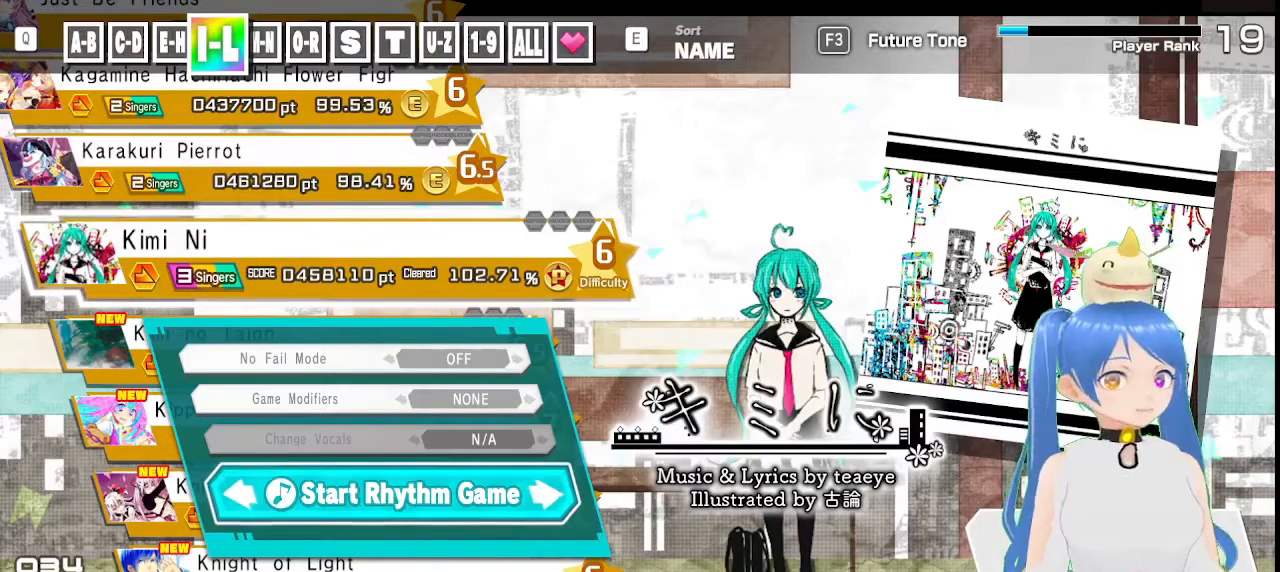
{"dt_ms": 500, "buttons": ["CIRCLE", "TRIANGLE"], "left_stick": "center", "right_stick": "center", "events": []}
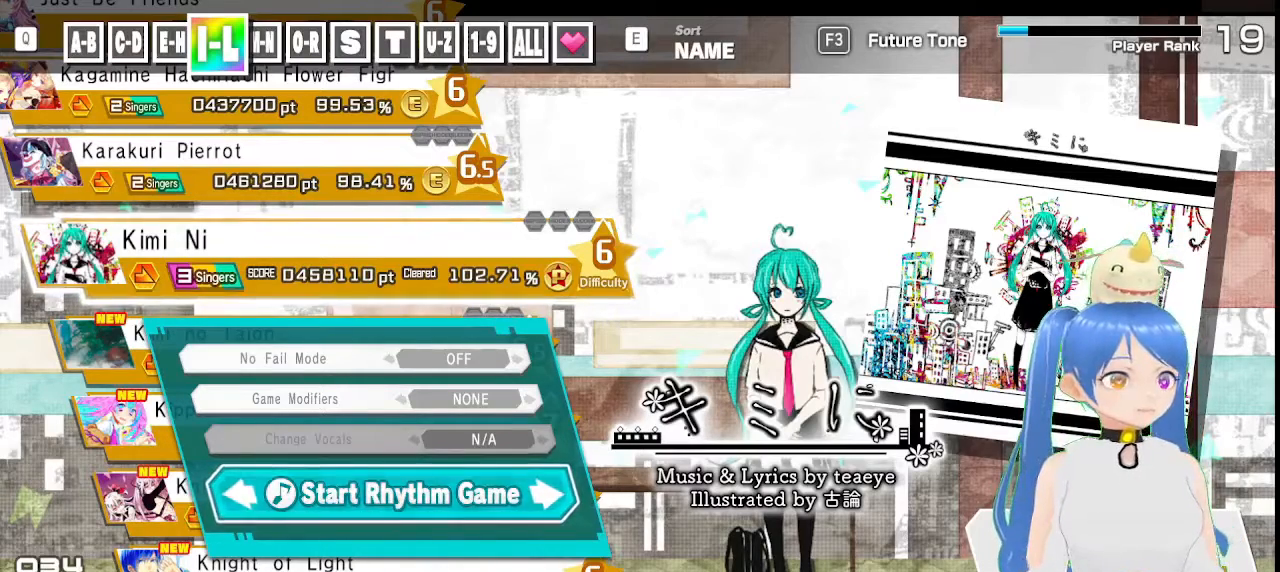
{"dt_ms": 500, "buttons": ["CIRCLE", "TRIANGLE"], "left_stick": "center", "right_stick": "center", "events": []}
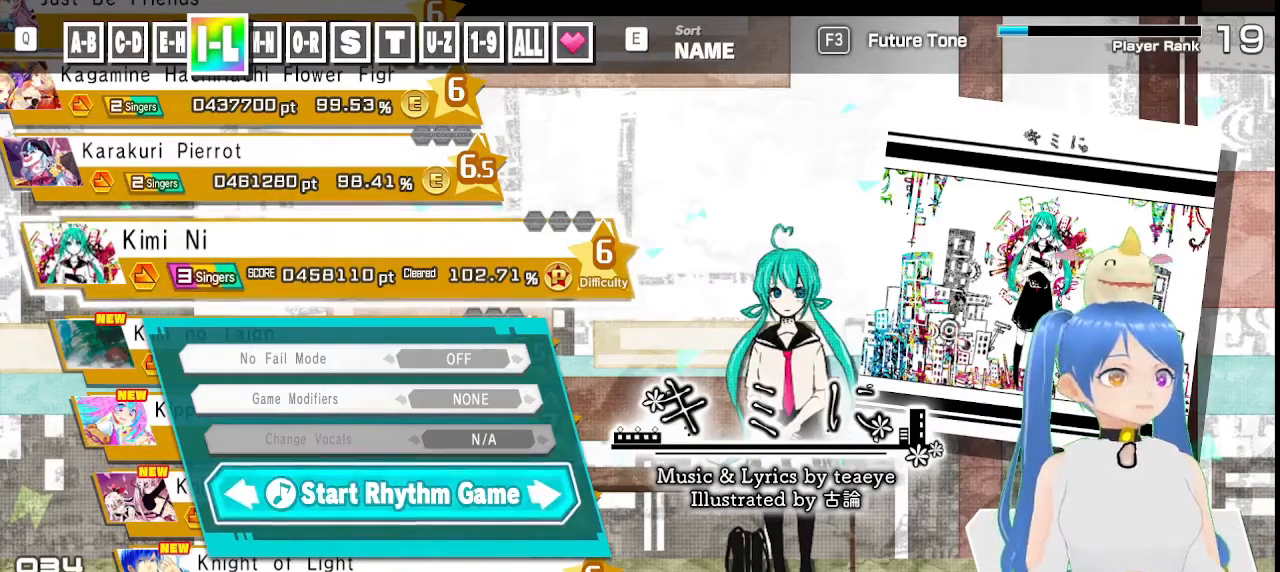
{"dt_ms": 500, "buttons": ["CIRCLE", "TRIANGLE"], "left_stick": "center", "right_stick": "center", "events": []}
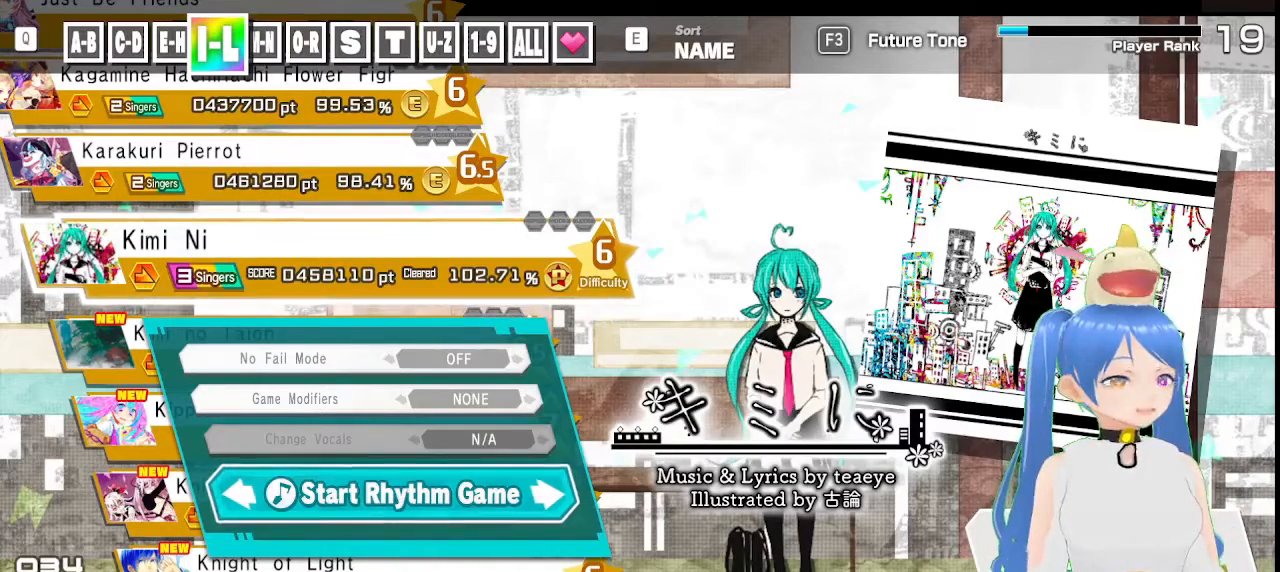
{"dt_ms": 500, "buttons": ["CIRCLE", "TRIANGLE"], "left_stick": "center", "right_stick": "center", "events": []}
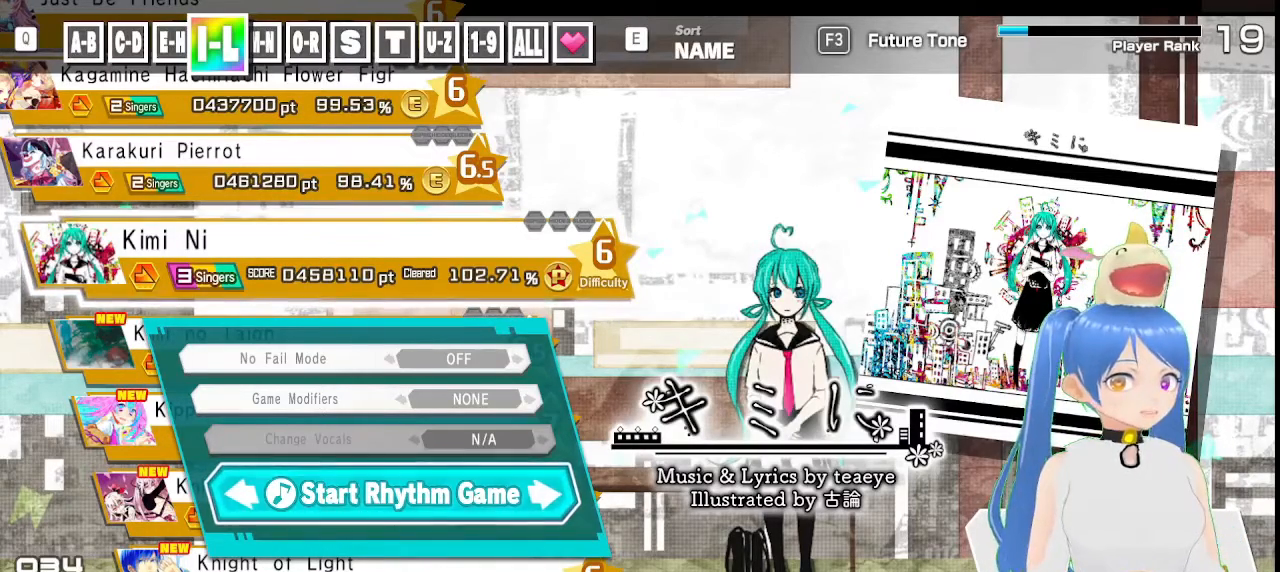
{"dt_ms": 500, "buttons": ["CIRCLE"], "left_stick": "center", "right_stick": "center", "events": [[483, "TRIANGLE", "up"]]}
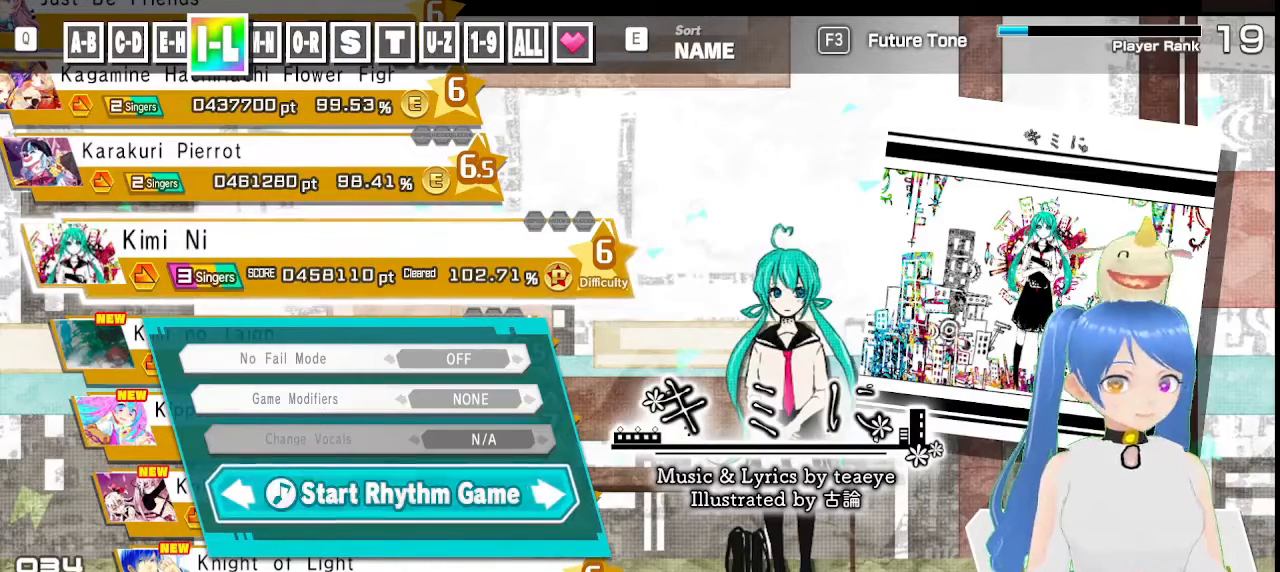
{"dt_ms": 500, "buttons": [], "left_stick": "center", "right_stick": "center", "events": [[83, "CIRCLE", "up"]]}